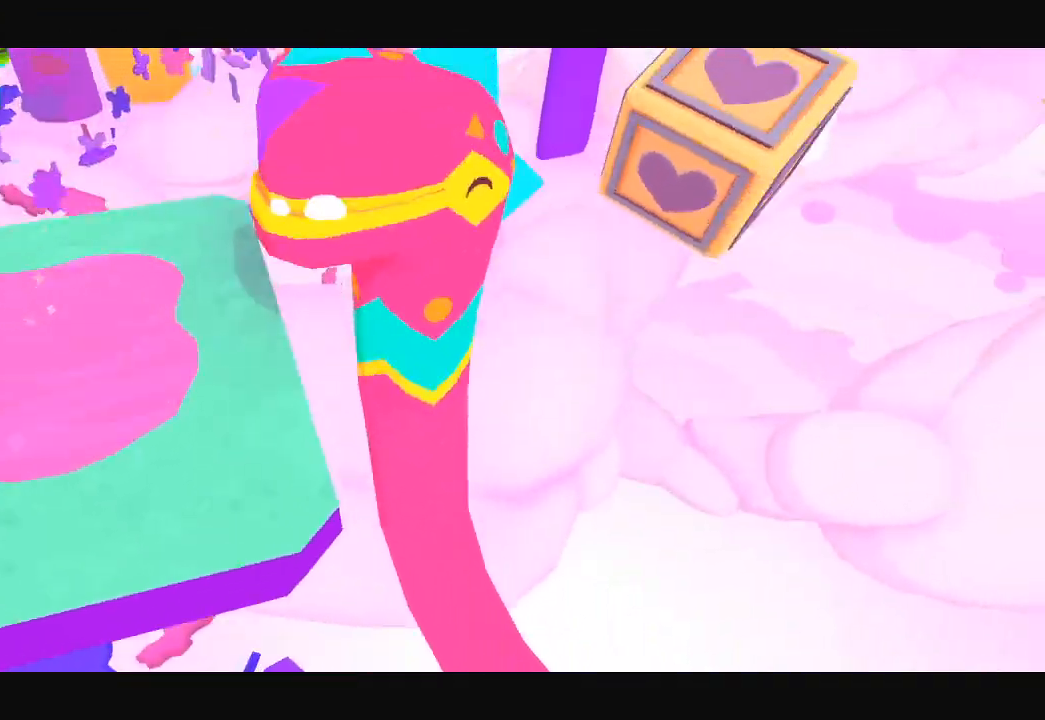
Gameplay with a controller (Xbox layout); each line is a JSON object with the inputs held at the frame after it. "events" lists button and stick changes between this image and that frame as [ms after this image, input, new state], when the widget could be followed in between.
{"buttons": [], "left_stick": "down-left", "right_stick": "center", "events": [[400, "left_stick", "down-left"]]}
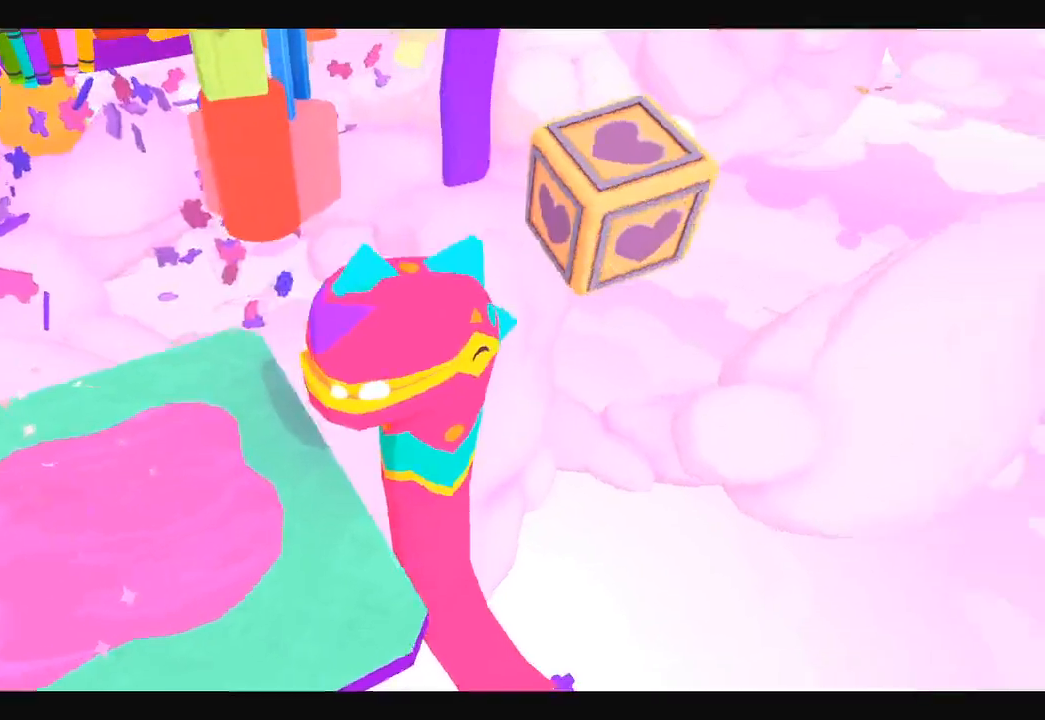
{"buttons": [], "left_stick": "down-left", "right_stick": "down-left", "events": [[33, "right_stick", "left"], [267, "right_stick", "down-left"]]}
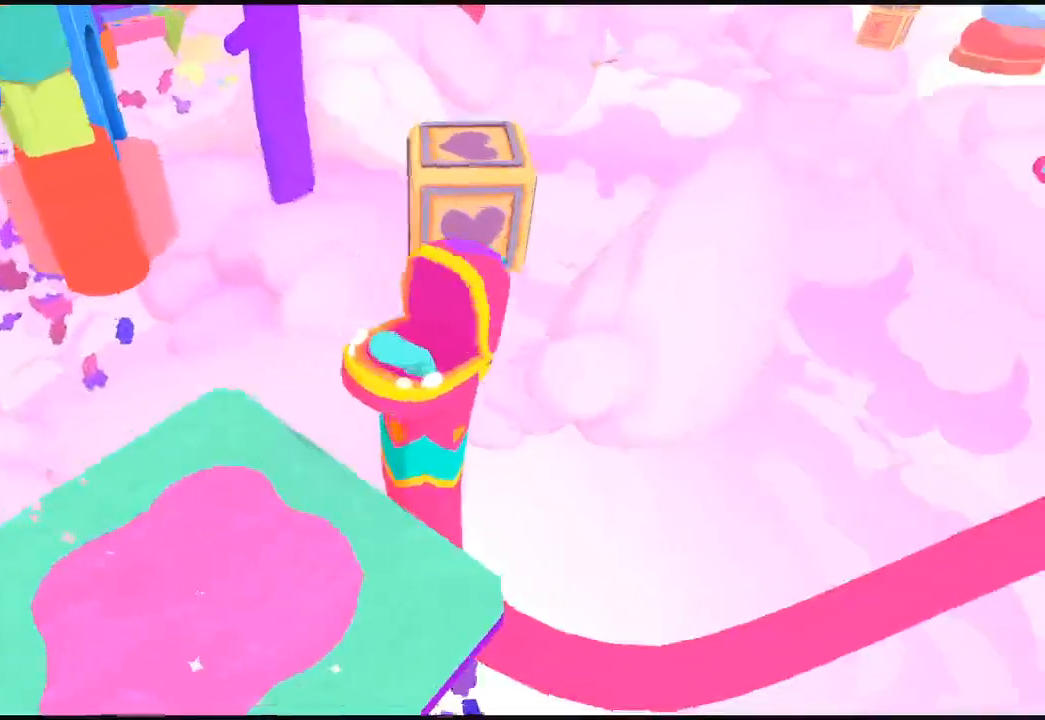
{"buttons": [], "left_stick": "down-left", "right_stick": "down-left", "events": [[200, "right_stick", "center"], [300, "right_stick", "down-left"]]}
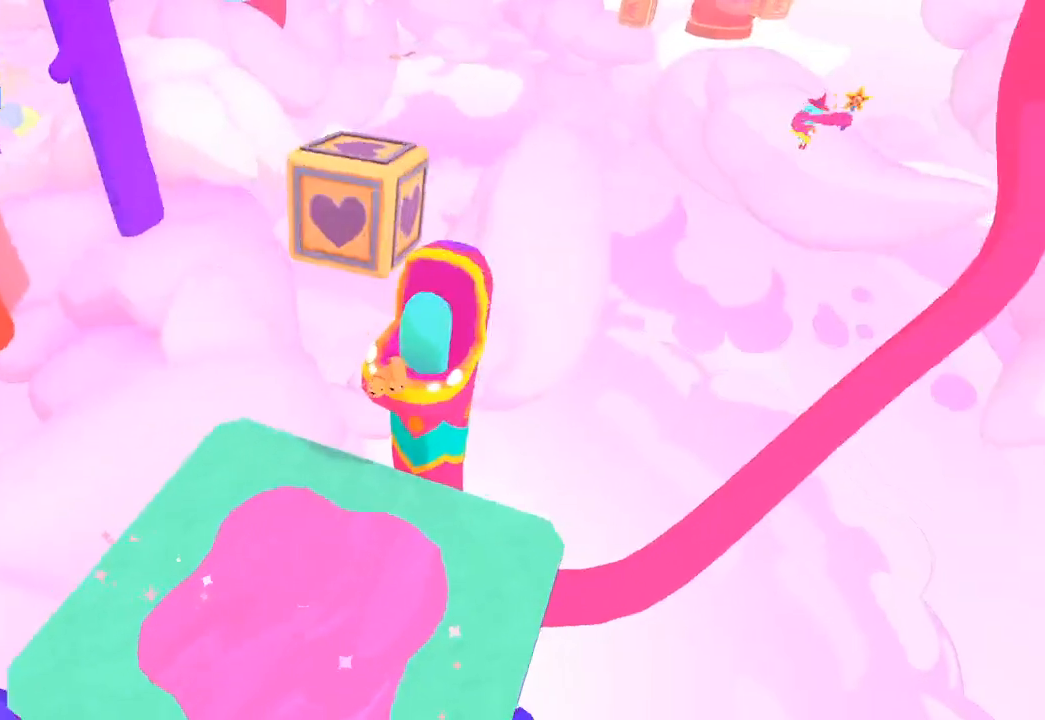
{"buttons": [], "left_stick": "down", "right_stick": "center", "events": [[33, "left_stick", "down"], [33, "right_stick", "down"], [133, "right_stick", "center"]]}
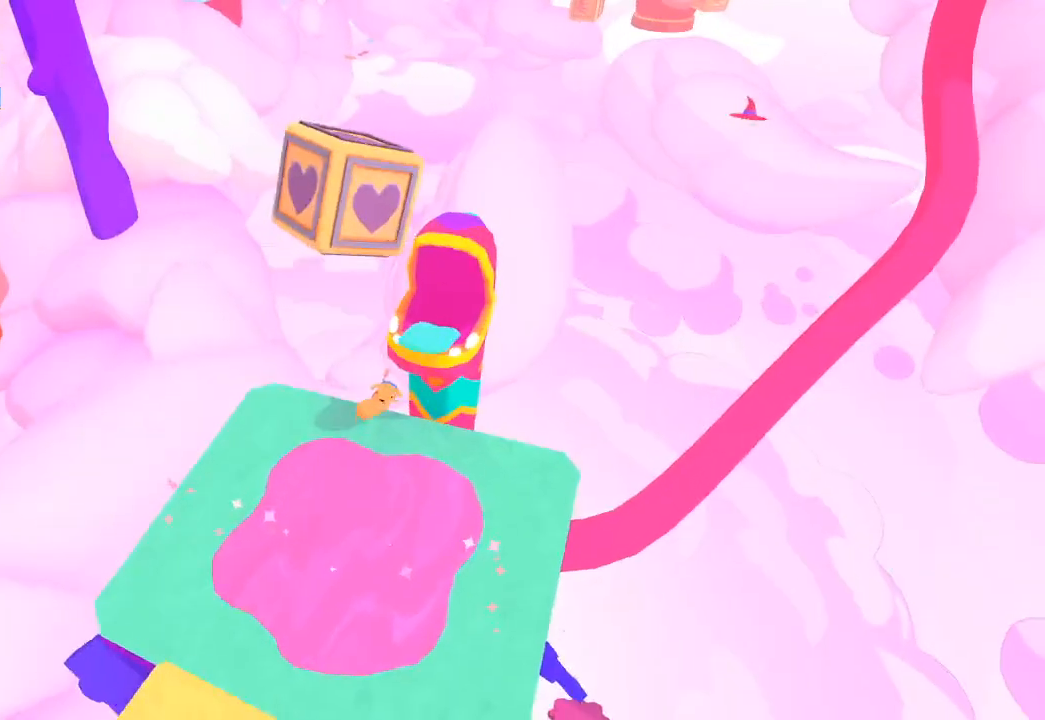
{"buttons": [], "left_stick": "down", "right_stick": "center", "events": [[133, "right_stick", "down"], [300, "right_stick", "center"]]}
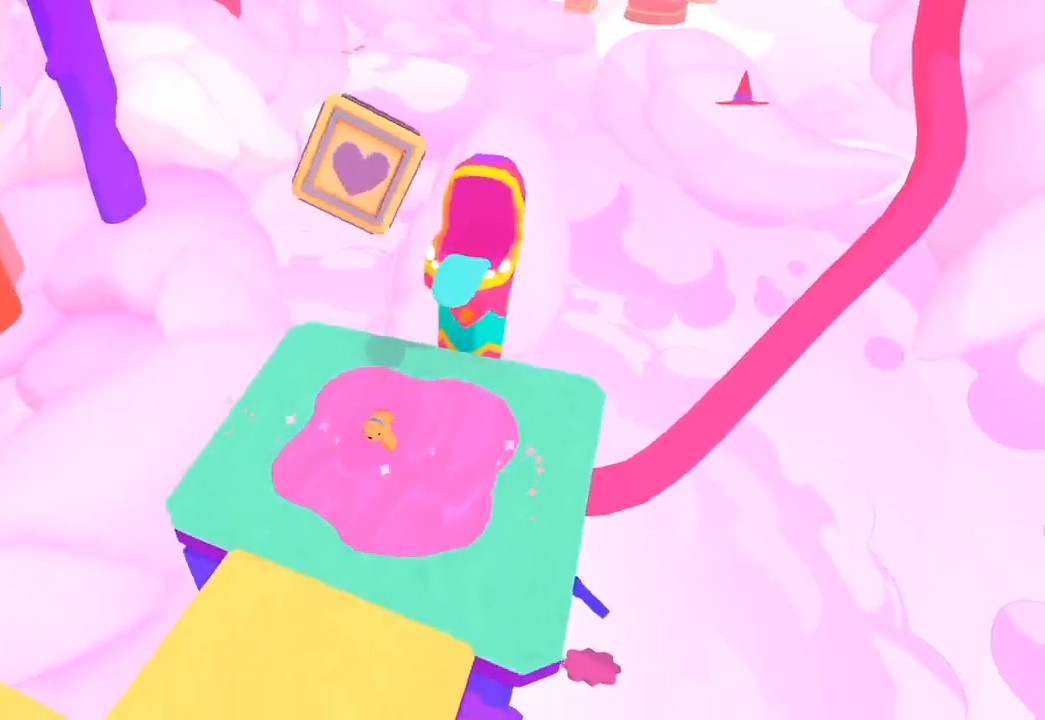
{"buttons": [], "left_stick": "down", "right_stick": "center", "events": []}
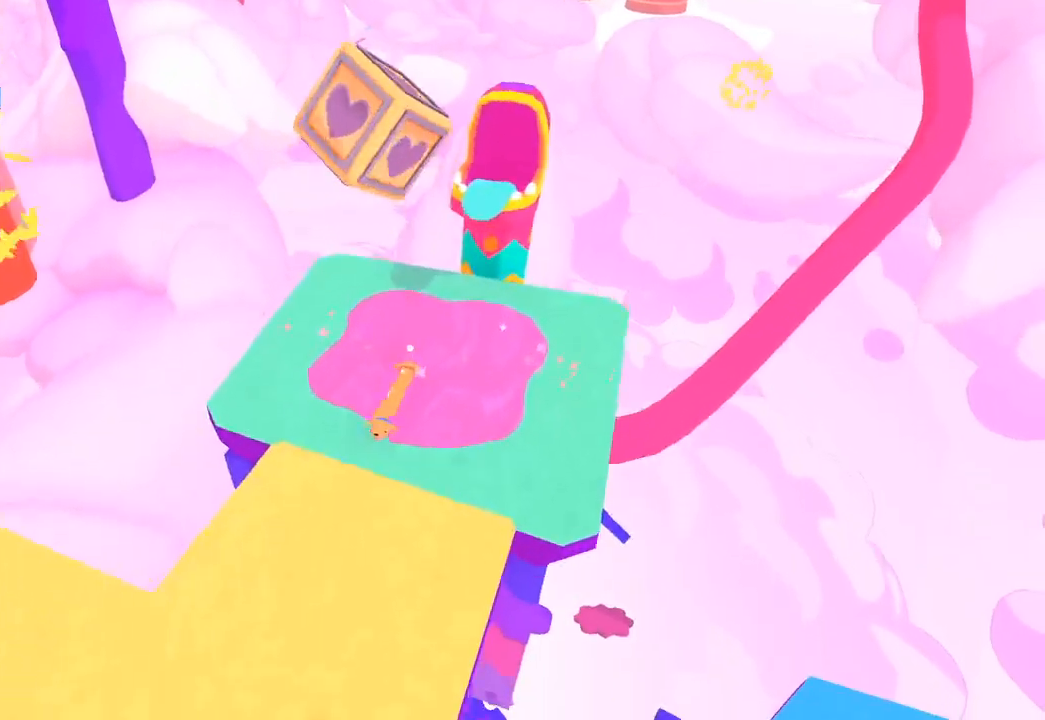
{"buttons": [], "left_stick": "down", "right_stick": "down-right", "events": [[500, "right_stick", "down-right"]]}
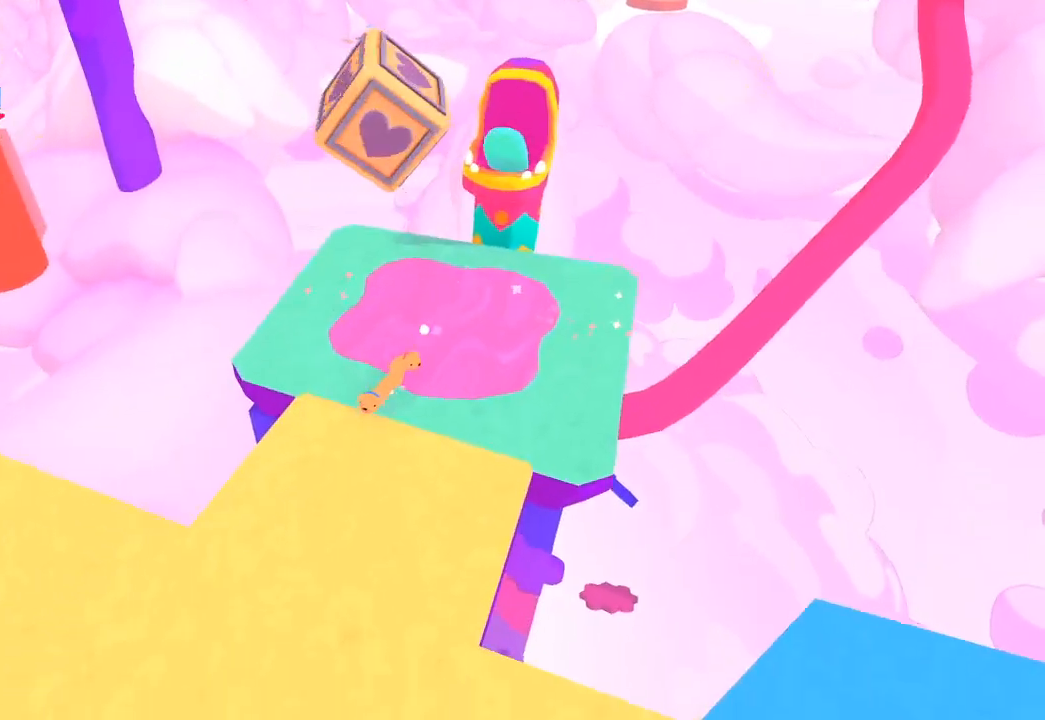
{"buttons": [], "left_stick": "down", "right_stick": "center", "events": [[100, "right_stick", "center"], [200, "right_stick", "down-right"], [367, "right_stick", "center"]]}
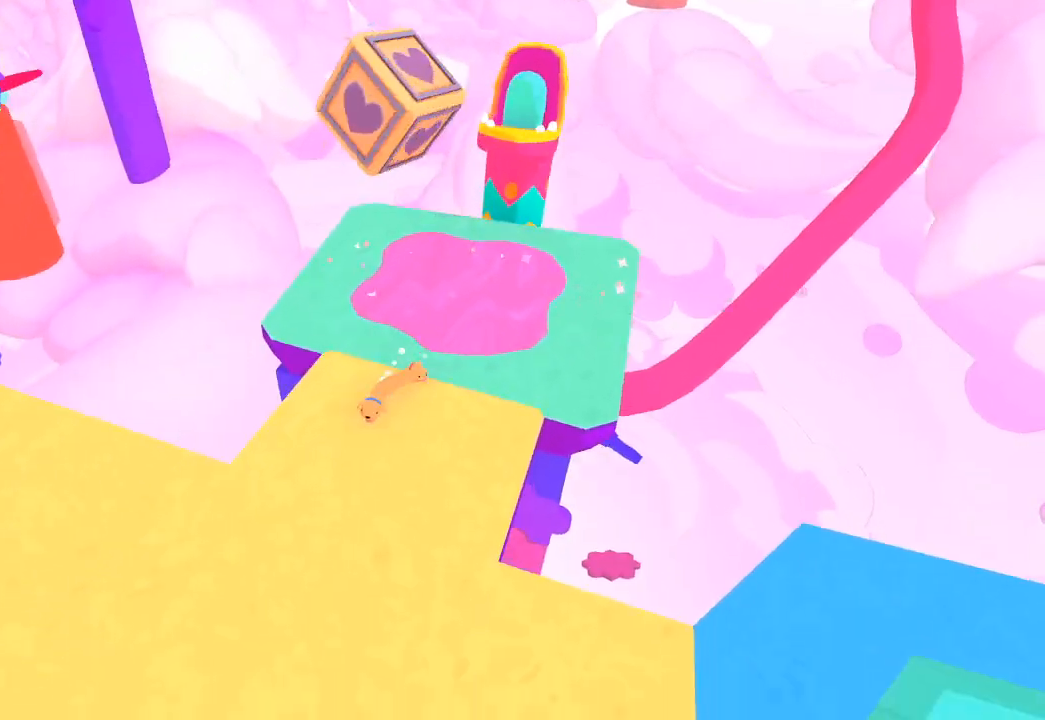
{"buttons": [], "left_stick": "down", "right_stick": "center", "events": []}
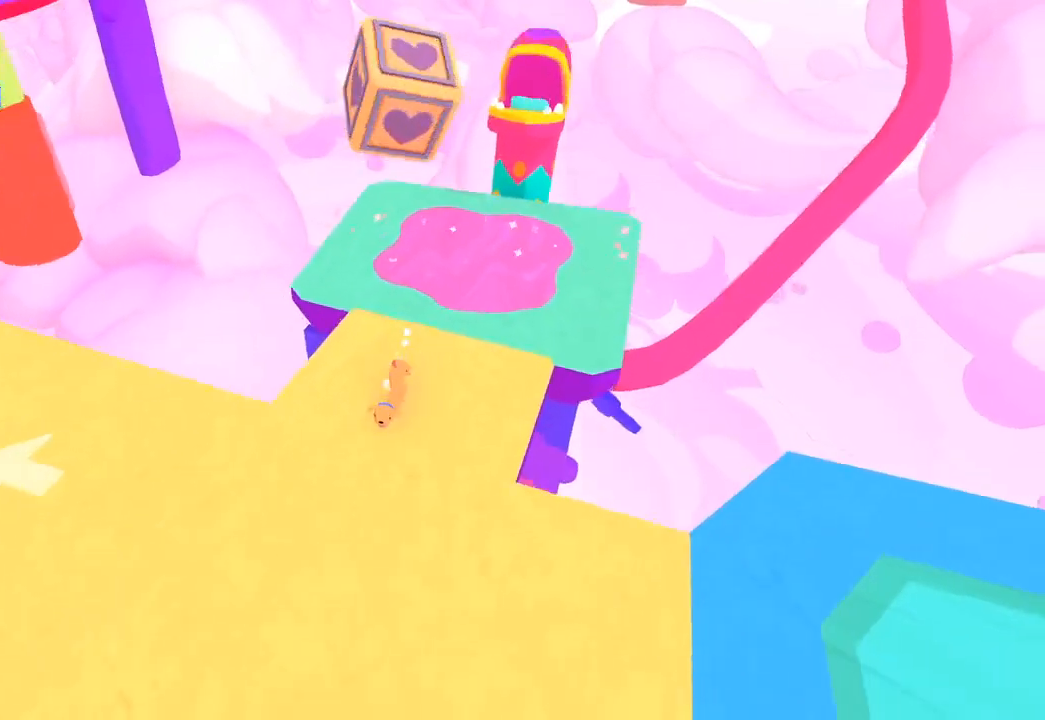
{"buttons": [], "left_stick": "down", "right_stick": "center", "events": []}
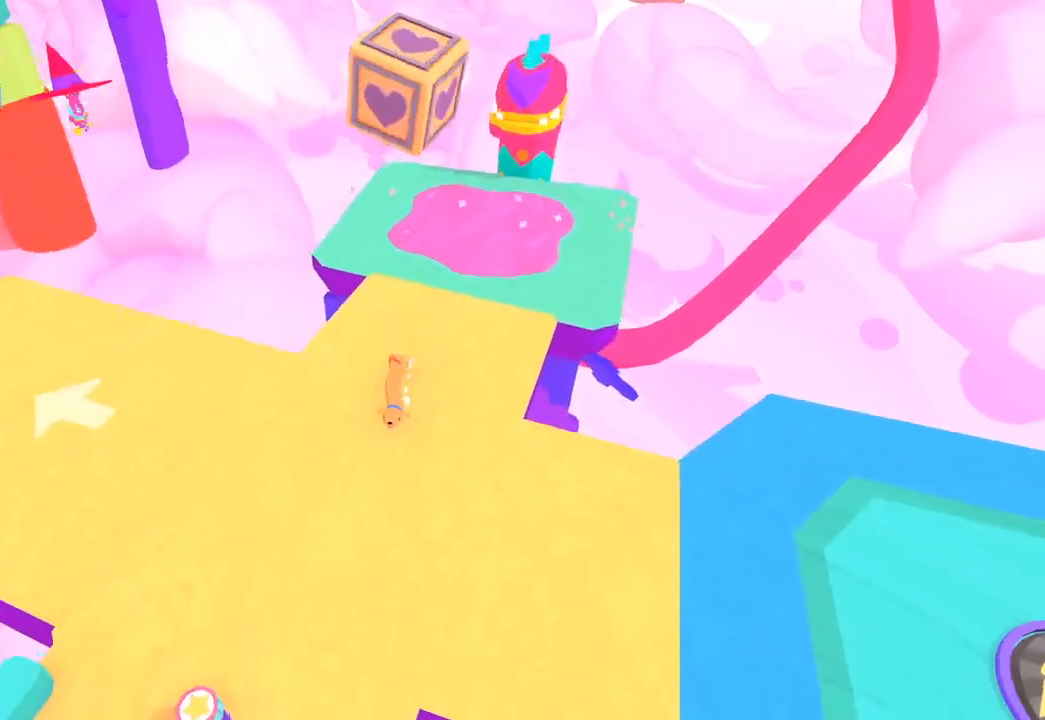
{"buttons": [], "left_stick": "down", "right_stick": "center", "events": []}
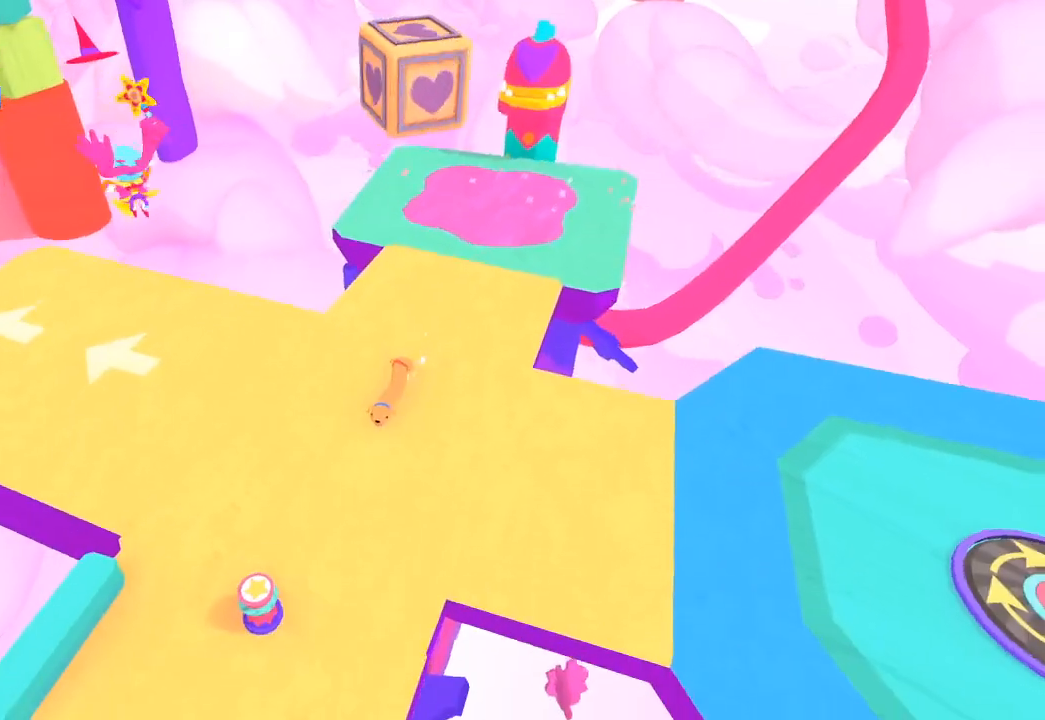
{"buttons": [], "left_stick": "down", "right_stick": "center", "events": []}
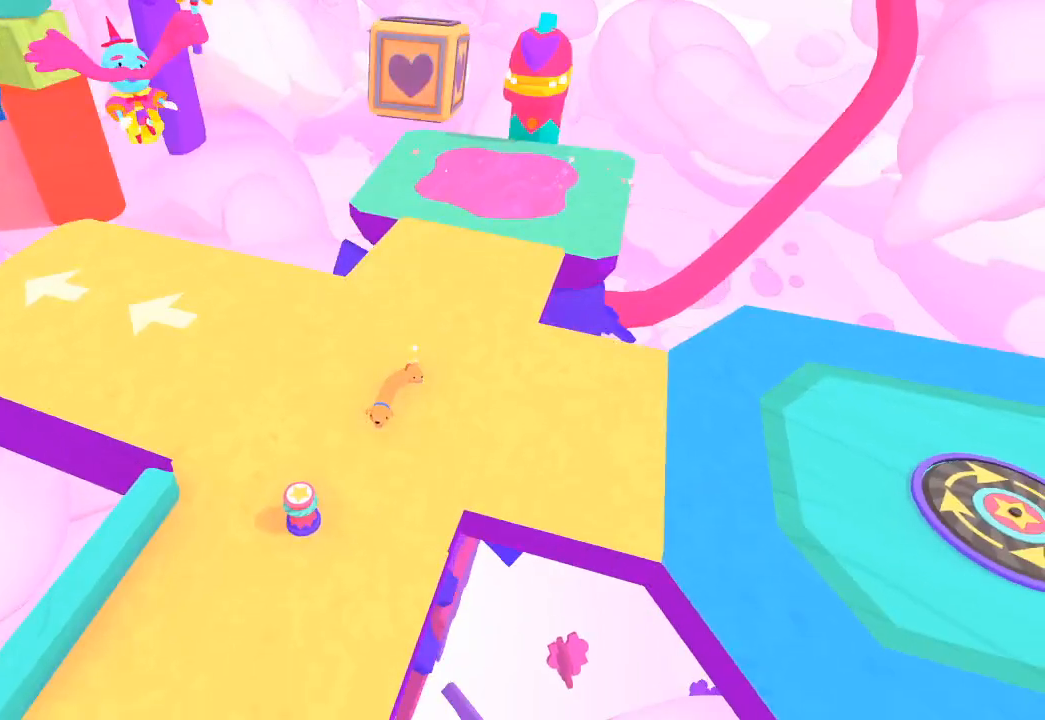
{"buttons": ["L2"], "left_stick": "down", "right_stick": "up", "events": [[467, "L2", "down"], [500, "right_stick", "up"]]}
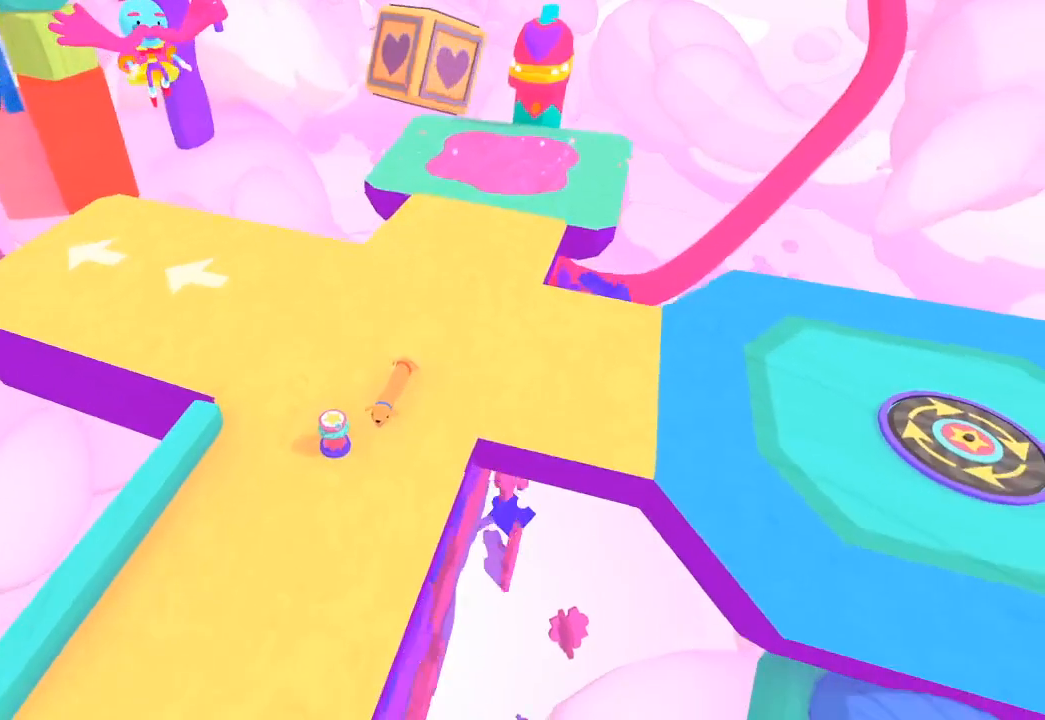
{"buttons": ["L2"], "left_stick": "down", "right_stick": "down", "events": [[167, "right_stick", "center"], [400, "right_stick", "down"]]}
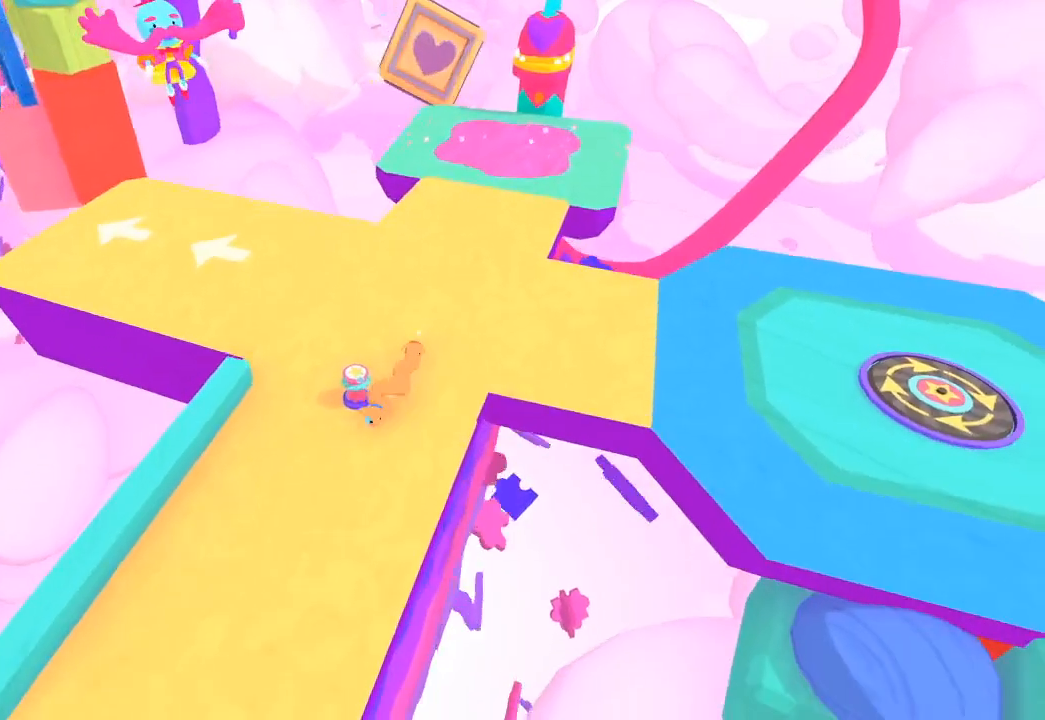
{"buttons": ["L2"], "left_stick": "down", "right_stick": "center", "events": [[67, "right_stick", "center"]]}
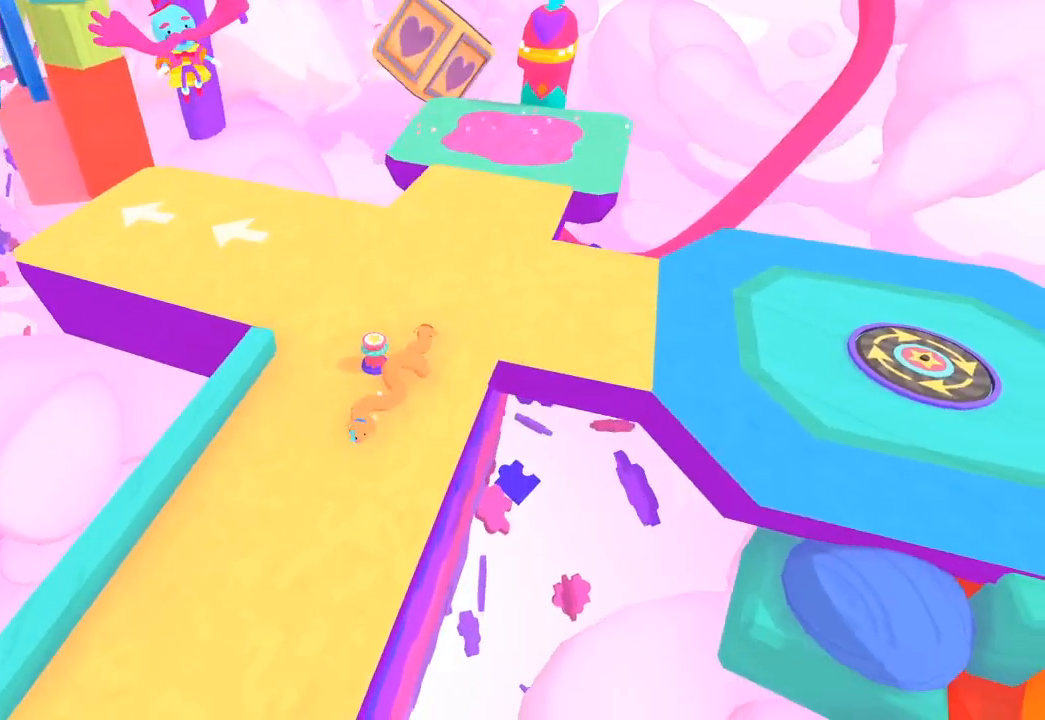
{"buttons": ["L2"], "left_stick": "down", "right_stick": "center", "events": []}
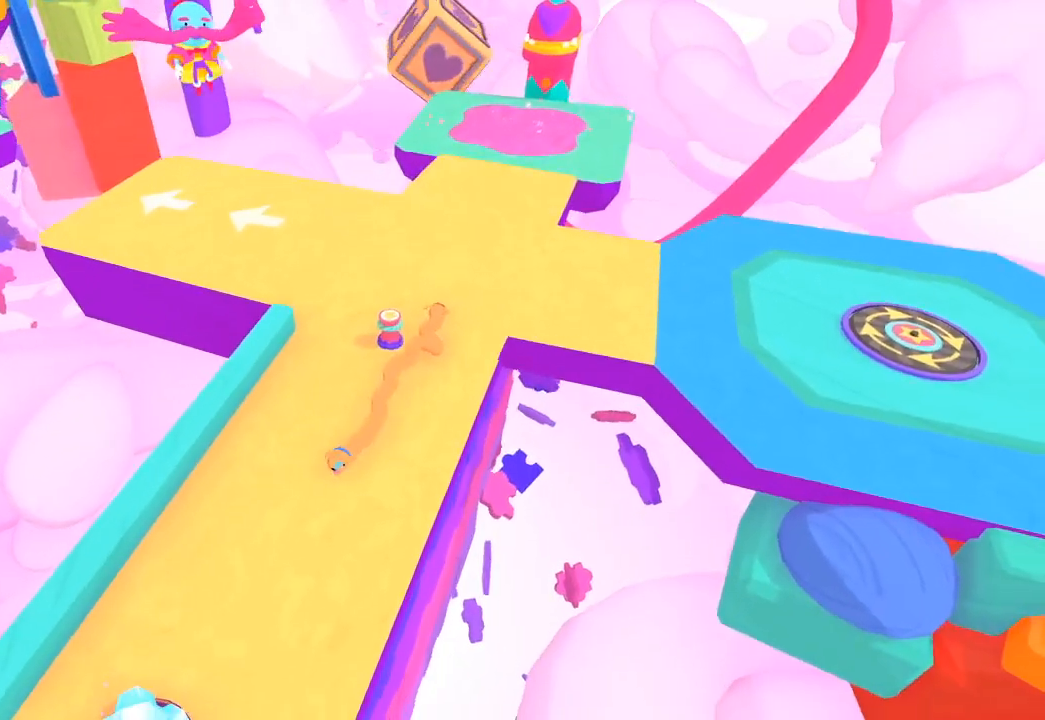
{"buttons": ["L2"], "left_stick": "down", "right_stick": "center", "events": [[333, "right_stick", "down"], [433, "right_stick", "center"]]}
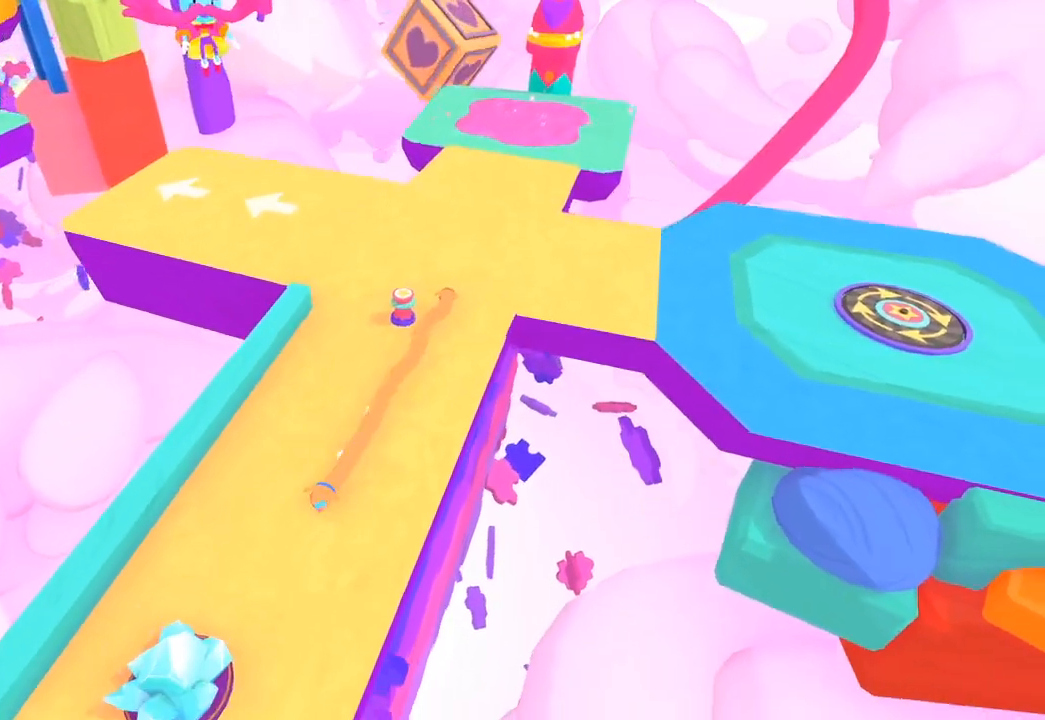
{"buttons": ["L2"], "left_stick": "down", "right_stick": "center", "events": []}
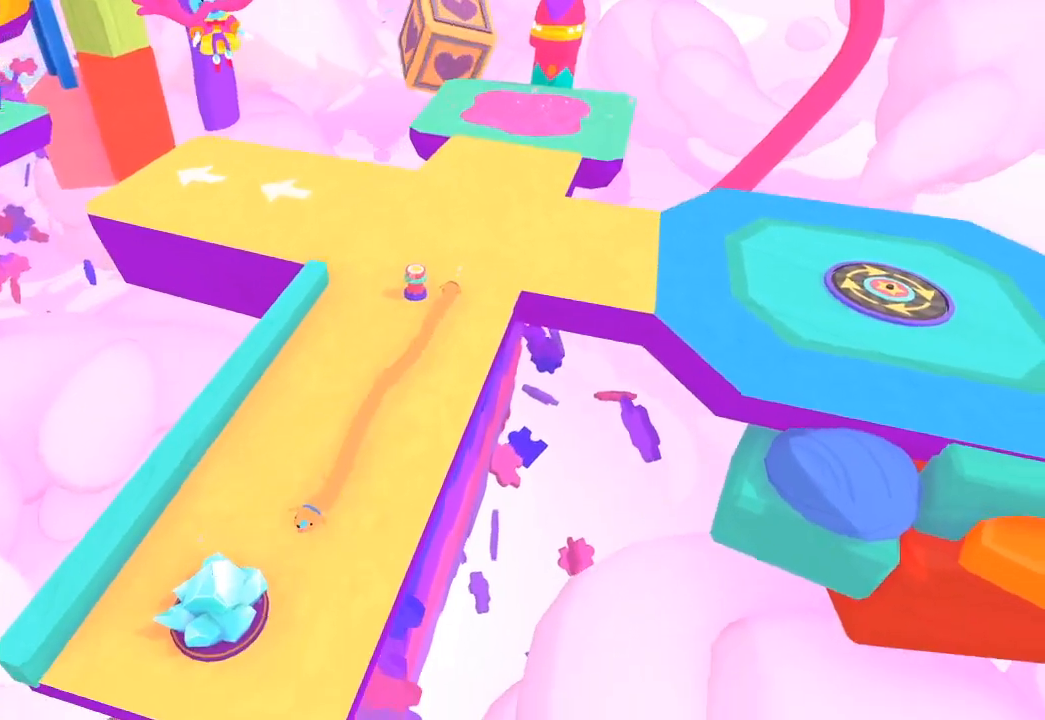
{"buttons": ["L2"], "left_stick": "down", "right_stick": "center", "events": [[367, "L1", "down"], [467, "L1", "up"]]}
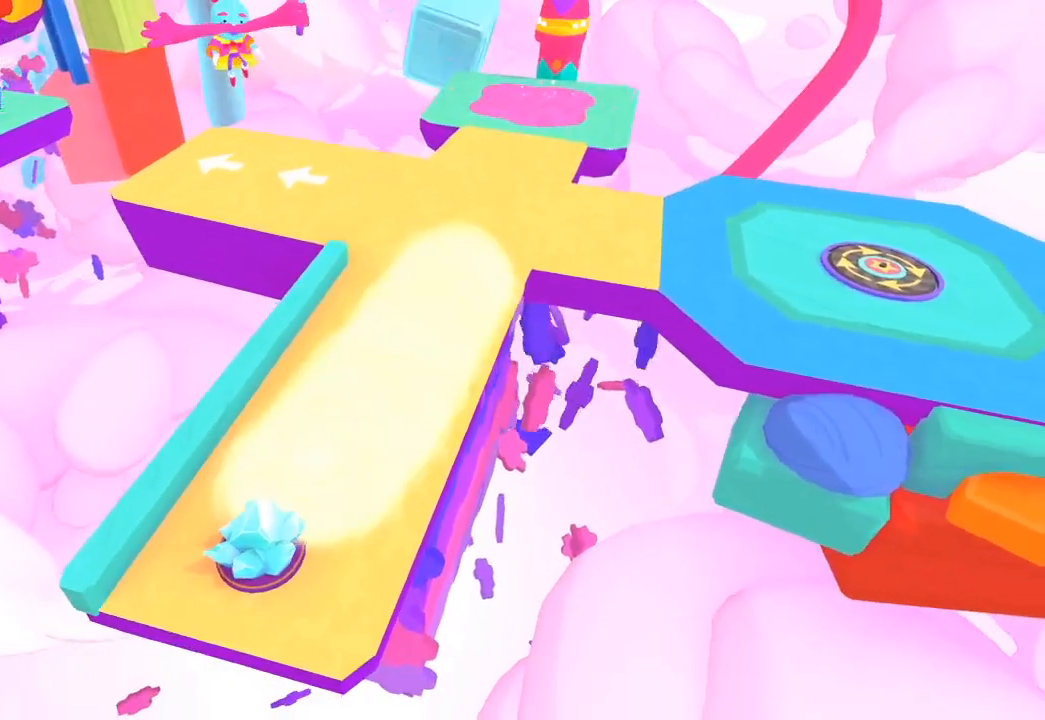
{"buttons": [], "left_stick": "up-right", "right_stick": "up-right", "events": [[33, "right_stick", "up-right"], [67, "L2", "up"], [67, "left_stick", "up-right"]]}
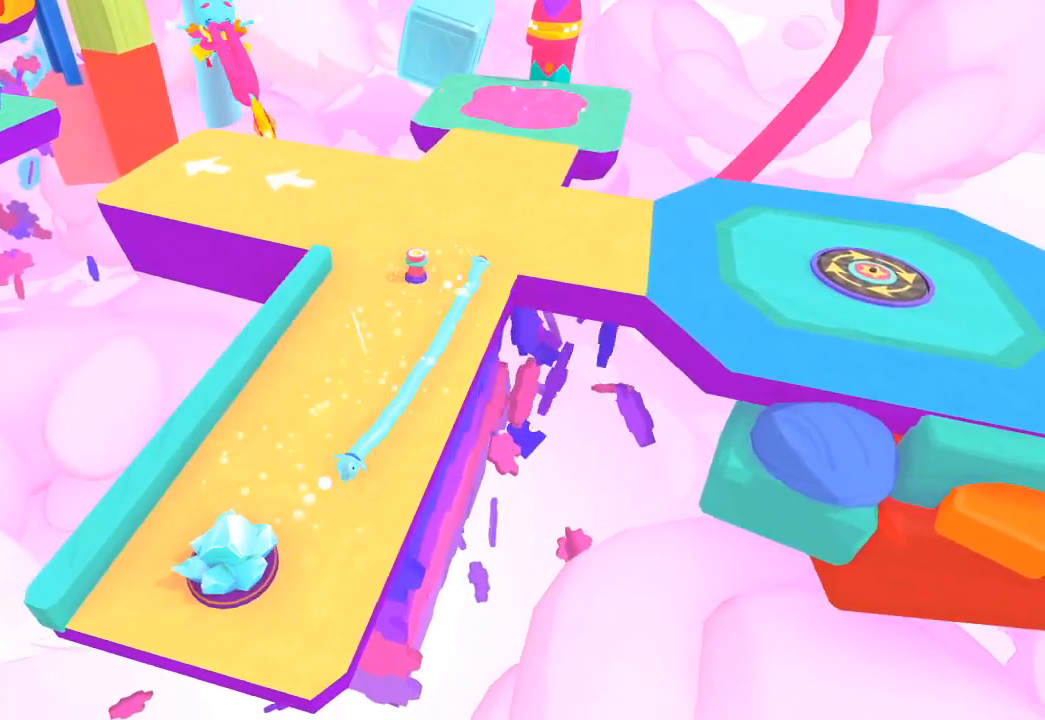
{"buttons": [], "left_stick": "up-right", "right_stick": "right", "events": [[233, "right_stick", "right"]]}
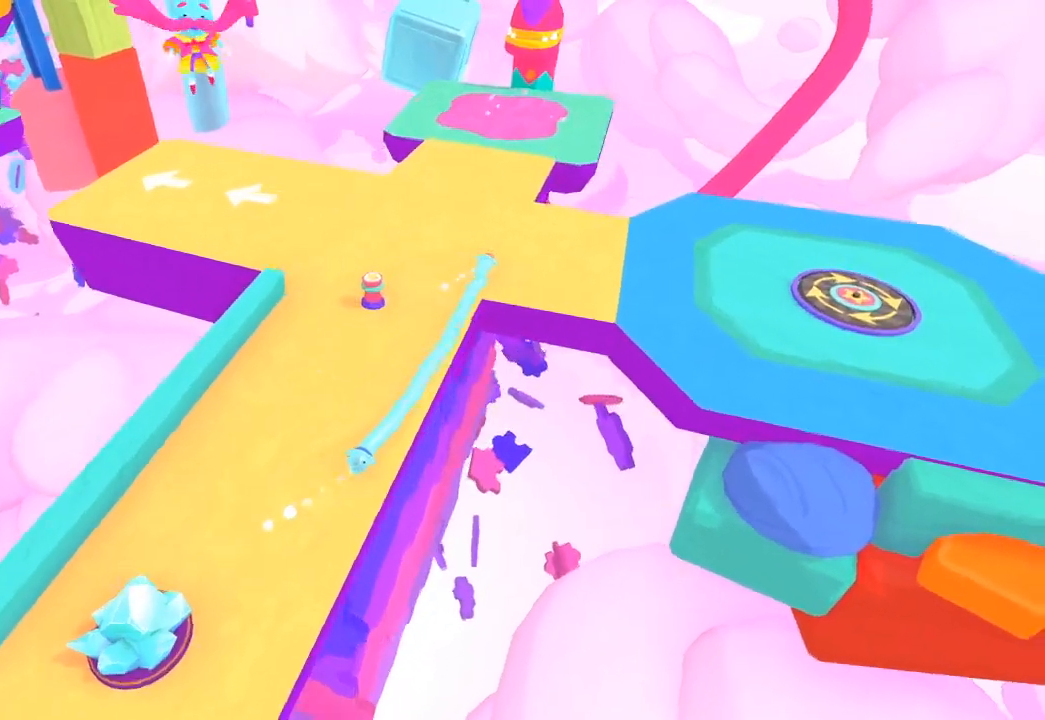
{"buttons": [], "left_stick": "right", "right_stick": "right", "events": [[100, "left_stick", "right"]]}
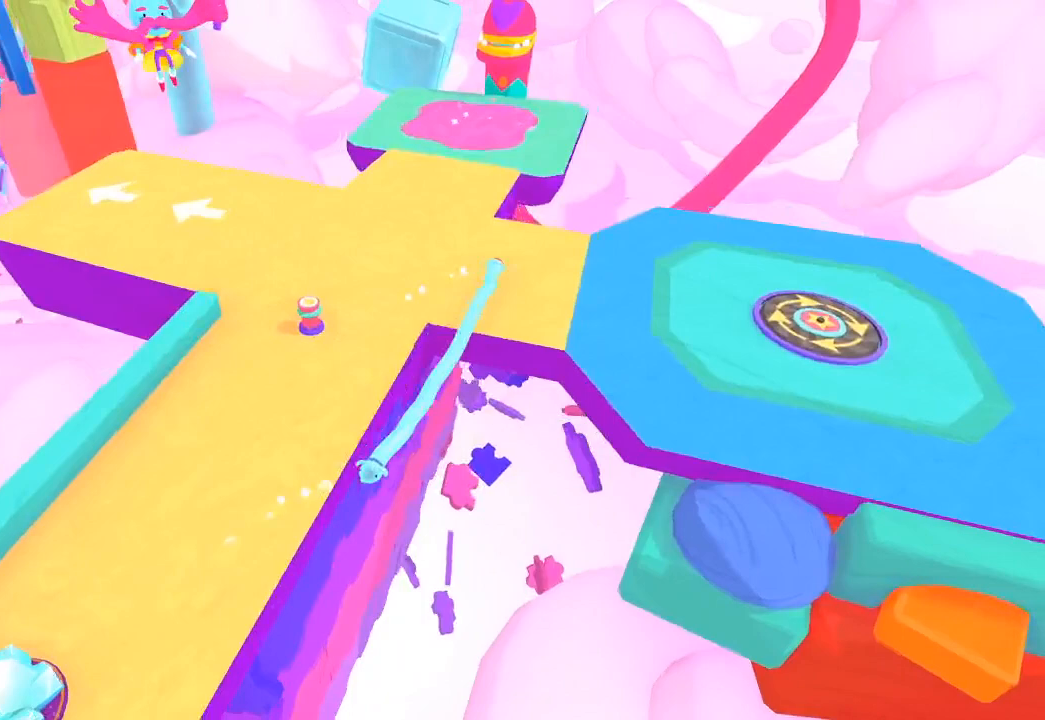
{"buttons": [], "left_stick": "right", "right_stick": "right", "events": []}
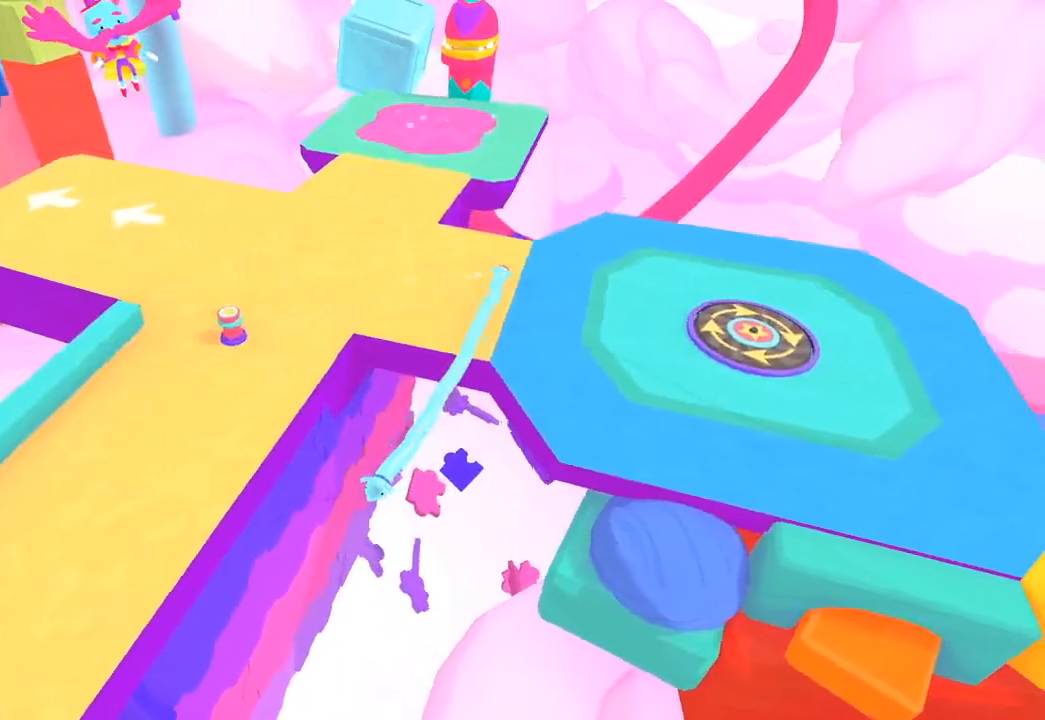
{"buttons": [], "left_stick": "down-right", "right_stick": "right", "events": [[67, "left_stick", "down-right"]]}
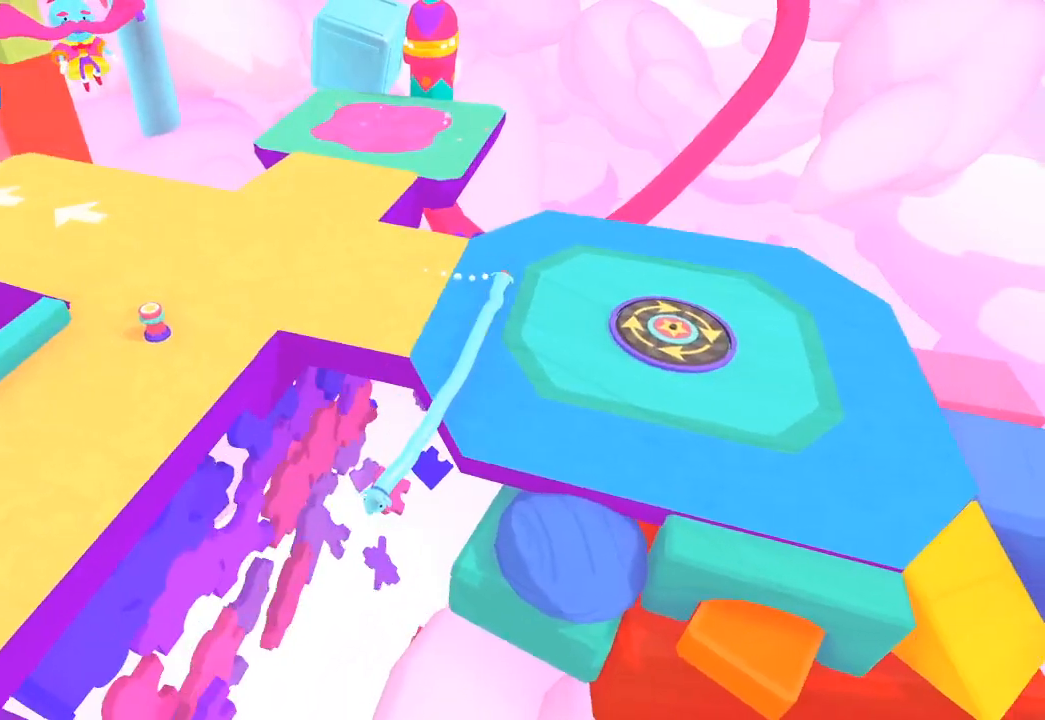
{"buttons": [], "left_stick": "down-right", "right_stick": "right", "events": []}
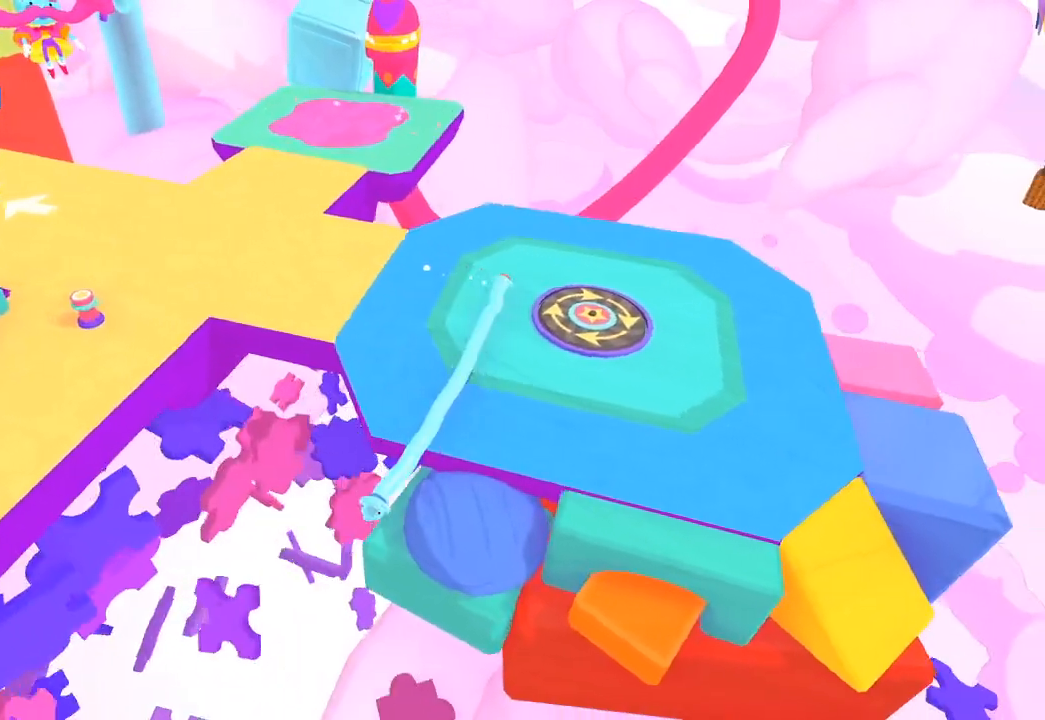
{"buttons": [], "left_stick": "center", "right_stick": "center", "events": [[333, "left_stick", "center"], [333, "right_stick", "center"]]}
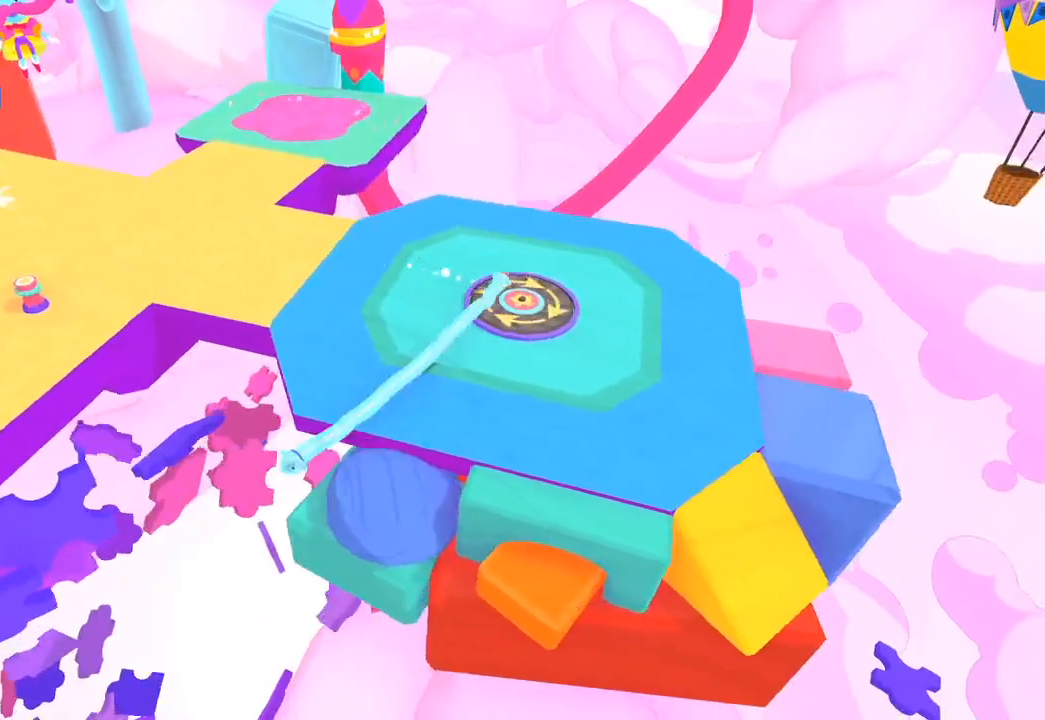
{"buttons": [], "left_stick": "left", "right_stick": "up-left", "events": [[33, "left_stick", "left"], [67, "right_stick", "down-left"], [133, "left_stick", "down-left"], [233, "left_stick", "up-left"], [267, "right_stick", "left"], [333, "left_stick", "left"], [467, "right_stick", "up-left"]]}
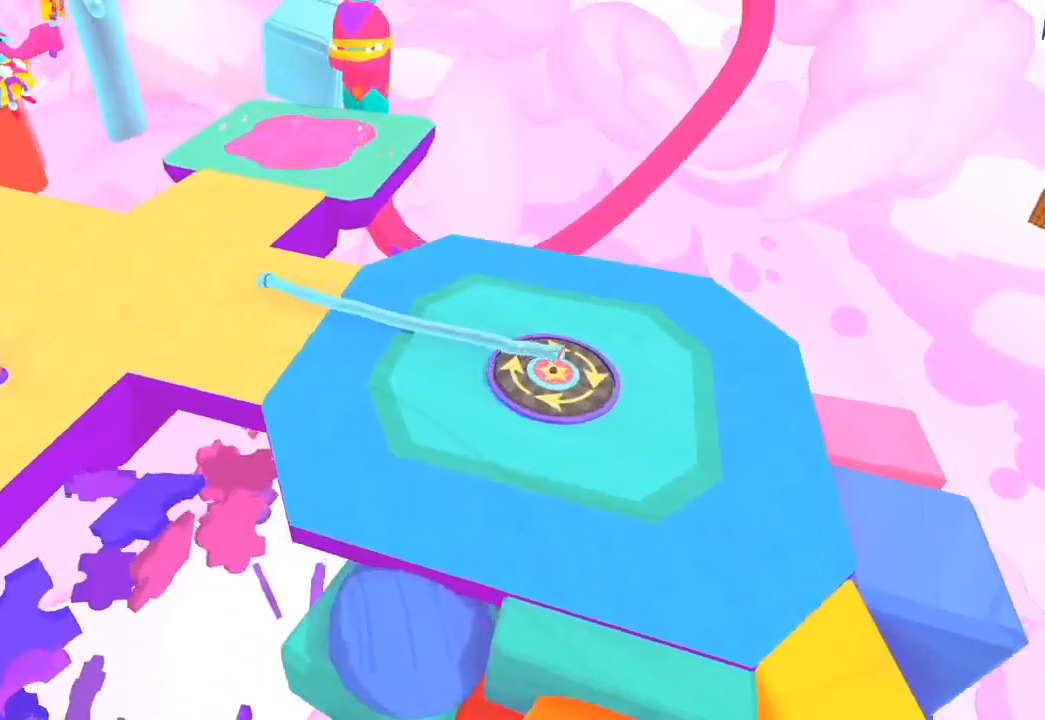
{"buttons": [], "left_stick": "up-left", "right_stick": "up-left", "events": [[367, "left_stick", "up-left"]]}
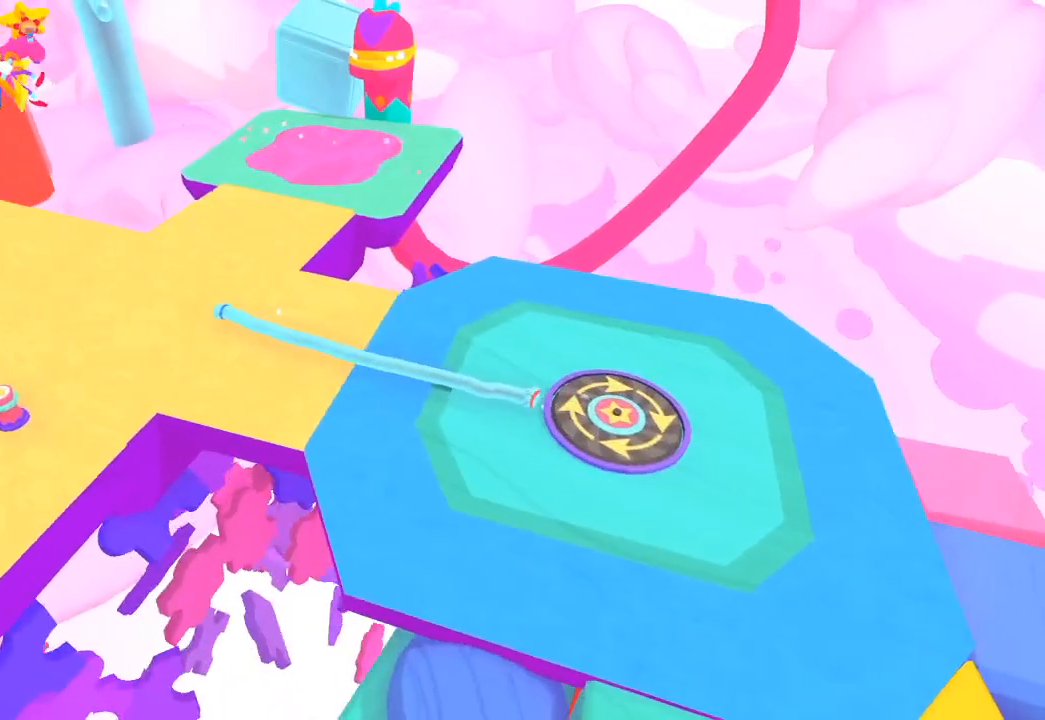
{"buttons": [], "left_stick": "up-left", "right_stick": "up-left", "events": []}